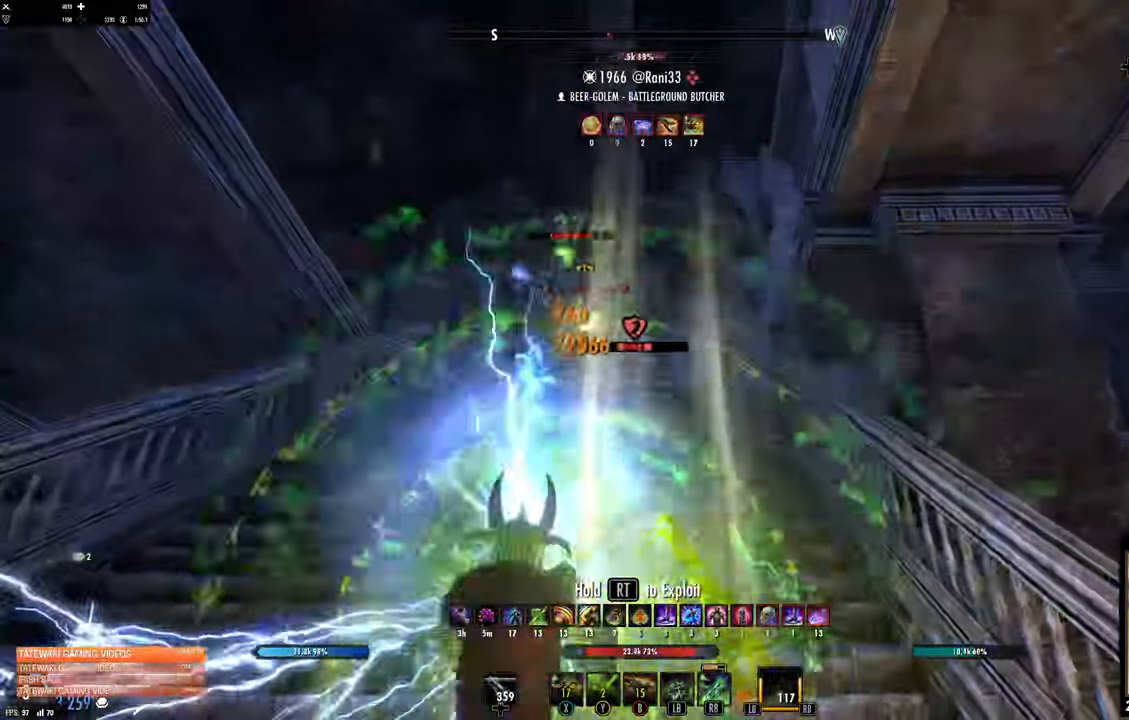
Gameplay with a controller (Xbox layout); each line is a JSON object with the inputs held at the frame after it (dt_ms = milliseconds from this image to that frame). "events" lists button and stick changes between this image and that frame as [ms after this image, input, new state], when the widget could be followed in between.
{"dt_ms": 500, "buttons": [], "left_stick": "down-left", "right_stick": "center"}
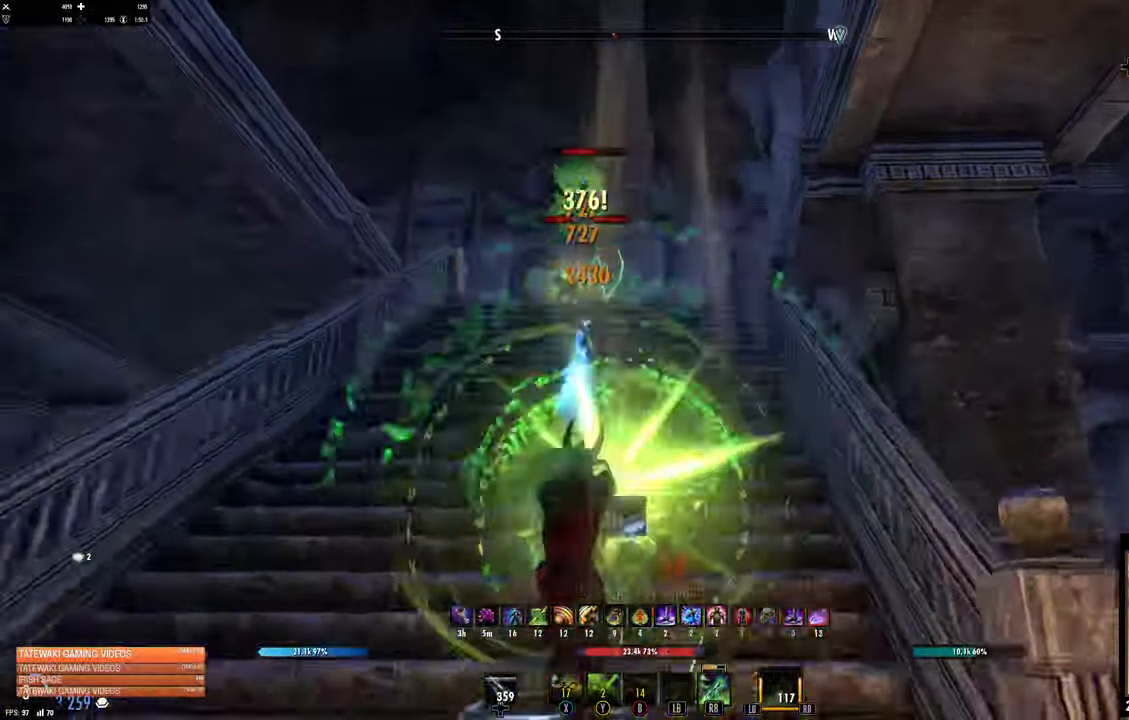
{"dt_ms": 500, "buttons": ["Y"], "left_stick": "up-left", "right_stick": "center"}
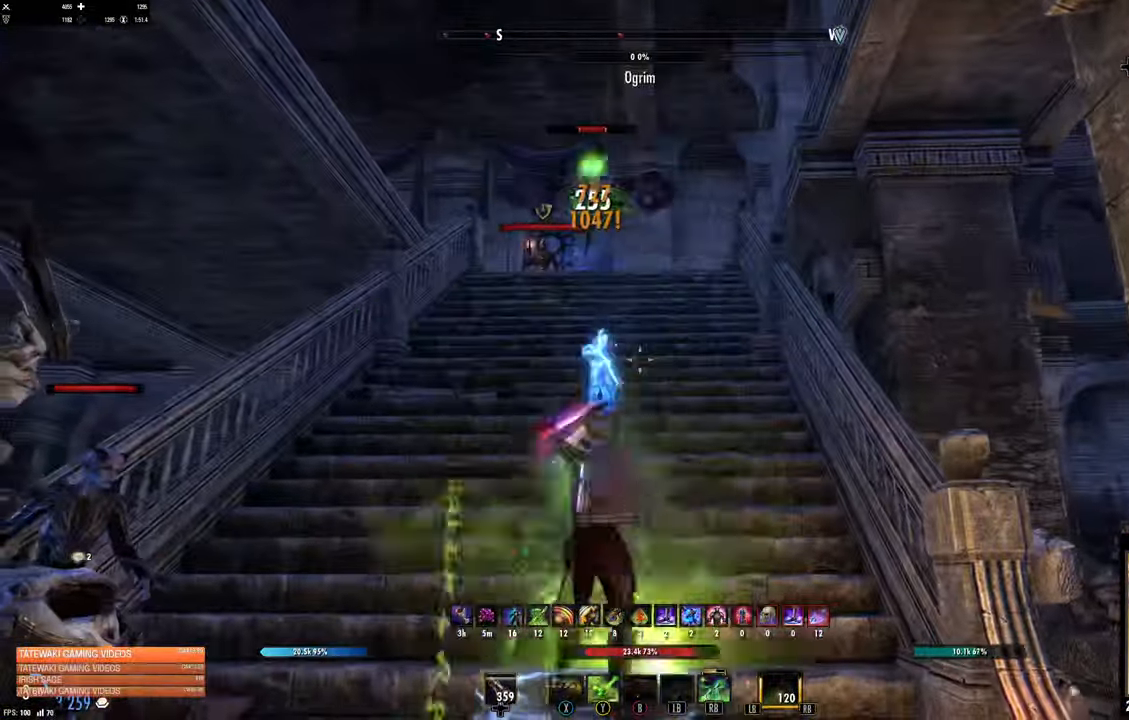
{"dt_ms": 500, "buttons": [], "left_stick": "up-left", "right_stick": "center", "events": [[17, "Y", "up"], [50, "left_stick", "up"], [83, "L2", "down"], [200, "A", "down"], [283, "A", "up"], [400, "L2", "up"], [417, "left_stick", "up-left"]]}
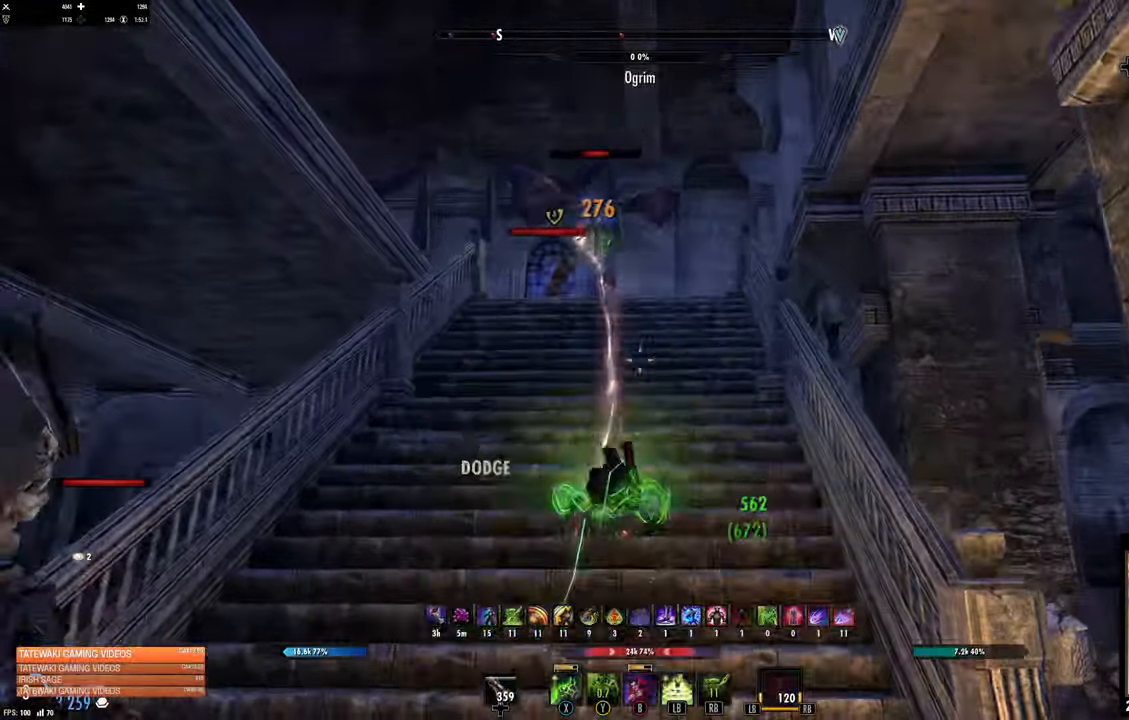
{"dt_ms": 500, "buttons": [], "left_stick": "up", "right_stick": "center", "events": [[50, "left_stick", "center"], [117, "left_stick", "up"]]}
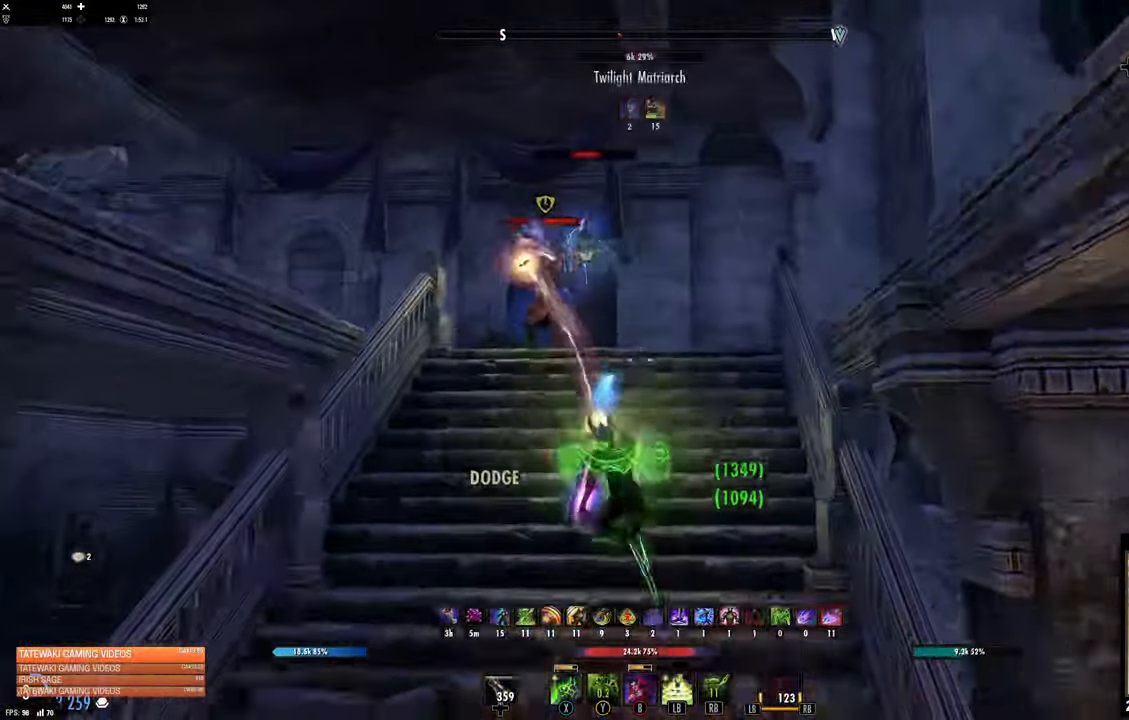
{"dt_ms": 500, "buttons": ["R2"], "left_stick": "up-left", "right_stick": "center", "events": [[217, "DPAD_LEFT", "down"], [233, "left_stick", "up-left"], [317, "DPAD_LEFT", "up"], [450, "R2", "down"]]}
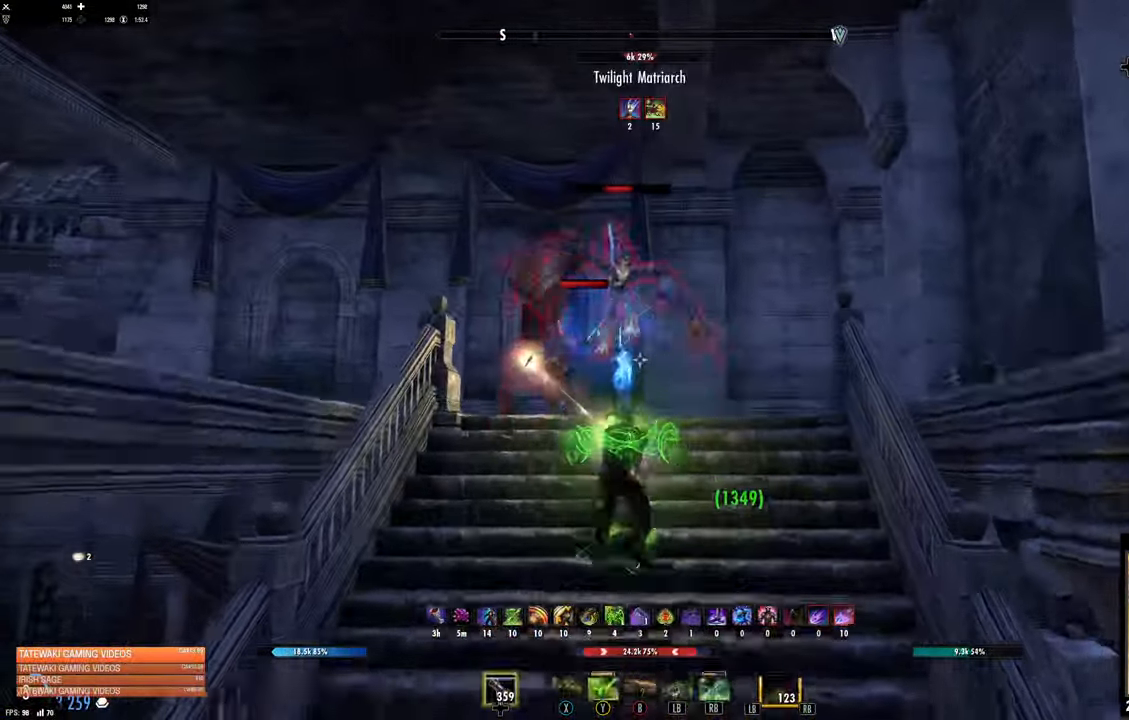
{"dt_ms": 1000, "buttons": [], "left_stick": "left", "right_stick": "right"}